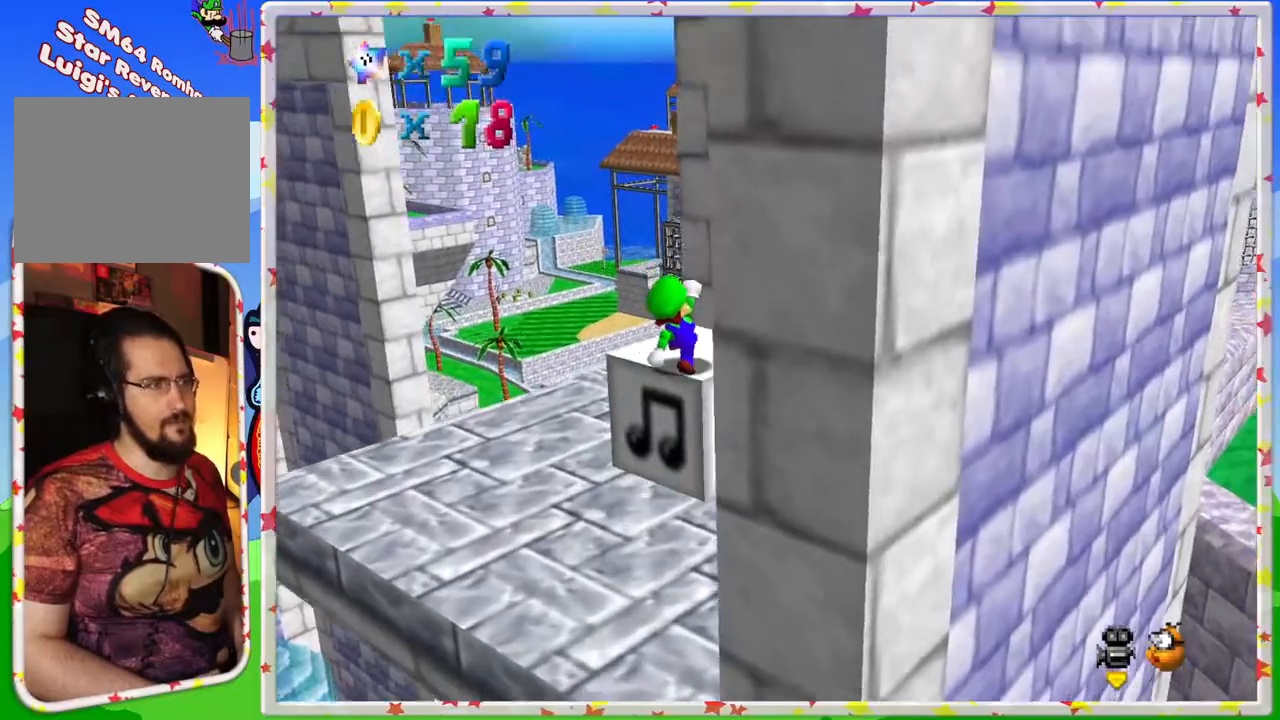
Gameplay with a controller (Nintendo layout); each line is a JSON object with the inputs held at the frame after it. "events" lists button and stick changes between this image and that frame as [ms after this image, input, new state], when the widget could be followed in between. Not read: L3 R3.
{"buttons": ["A"], "left_stick": "down-left", "events": []}
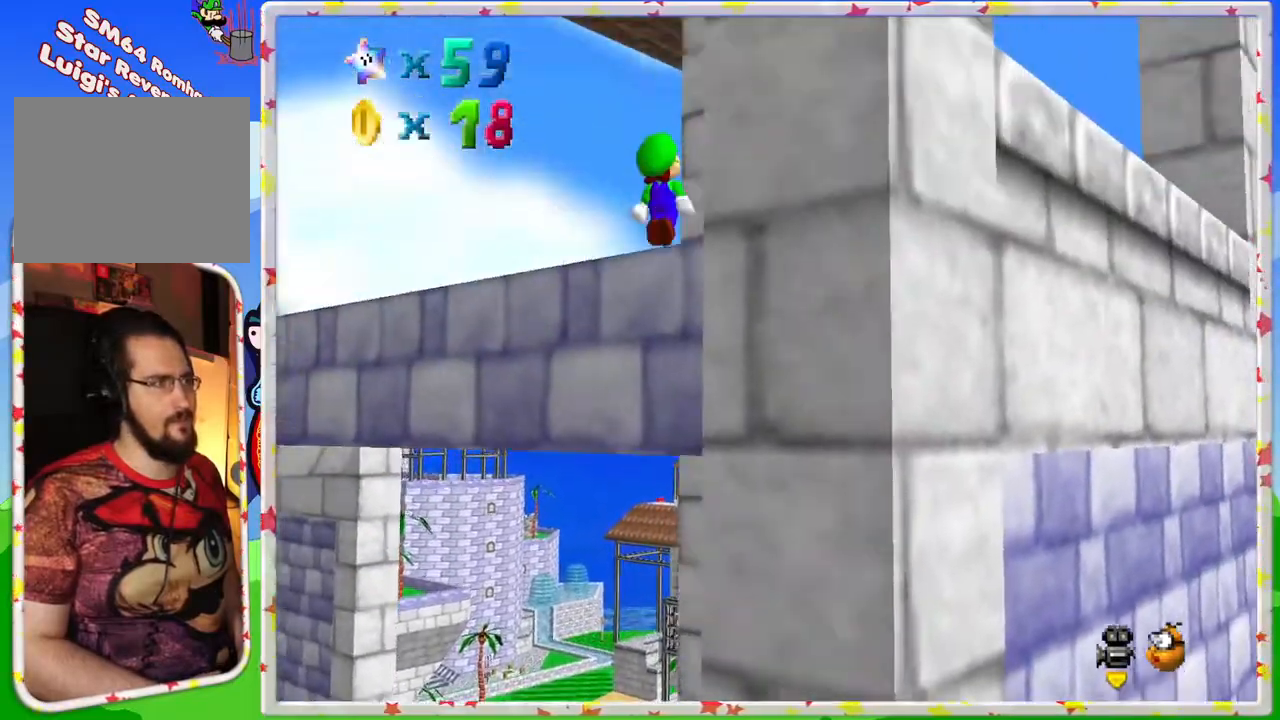
{"buttons": [], "left_stick": "up", "events": [[267, "left_stick", "up"], [317, "A", "up"]]}
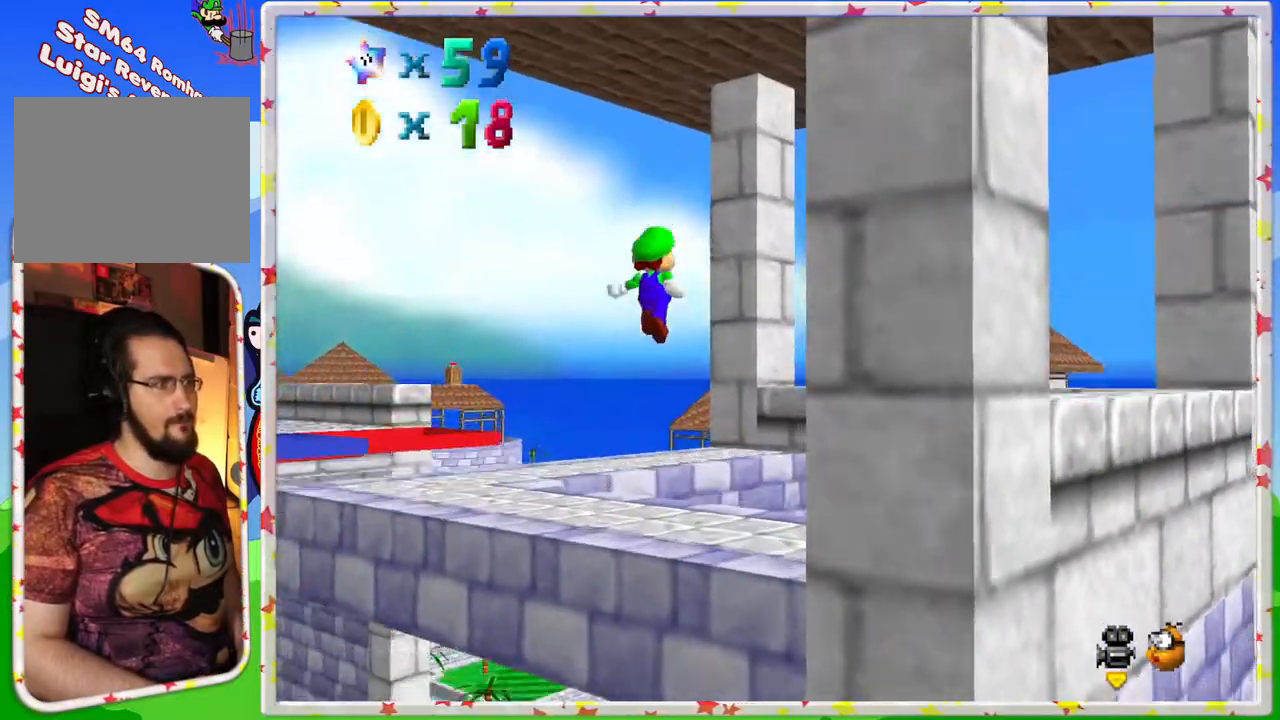
{"buttons": ["C_RIGHT"], "left_stick": "center", "events": [[67, "left_stick", "center"], [200, "left_stick", "down-left"], [400, "left_stick", "center"], [483, "C_RIGHT", "down"]]}
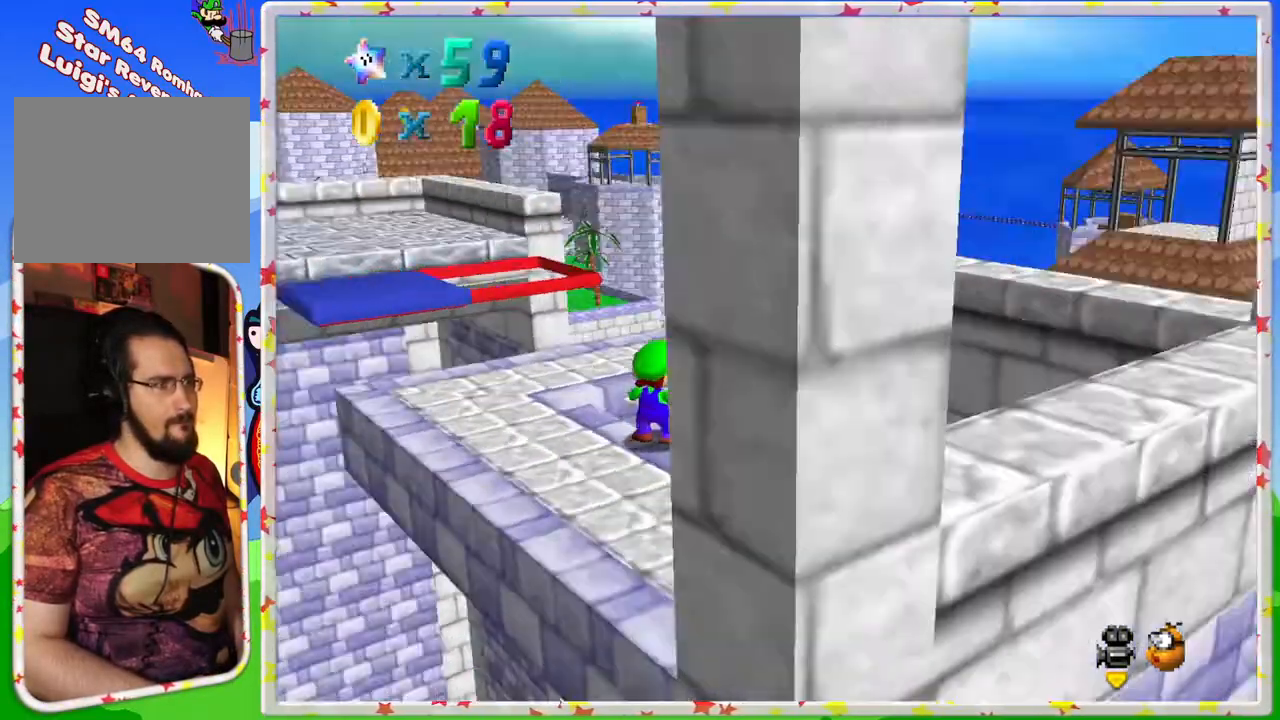
{"buttons": [], "left_stick": "up", "events": [[117, "C_RIGHT", "up"], [167, "left_stick", "left"], [450, "left_stick", "up"]]}
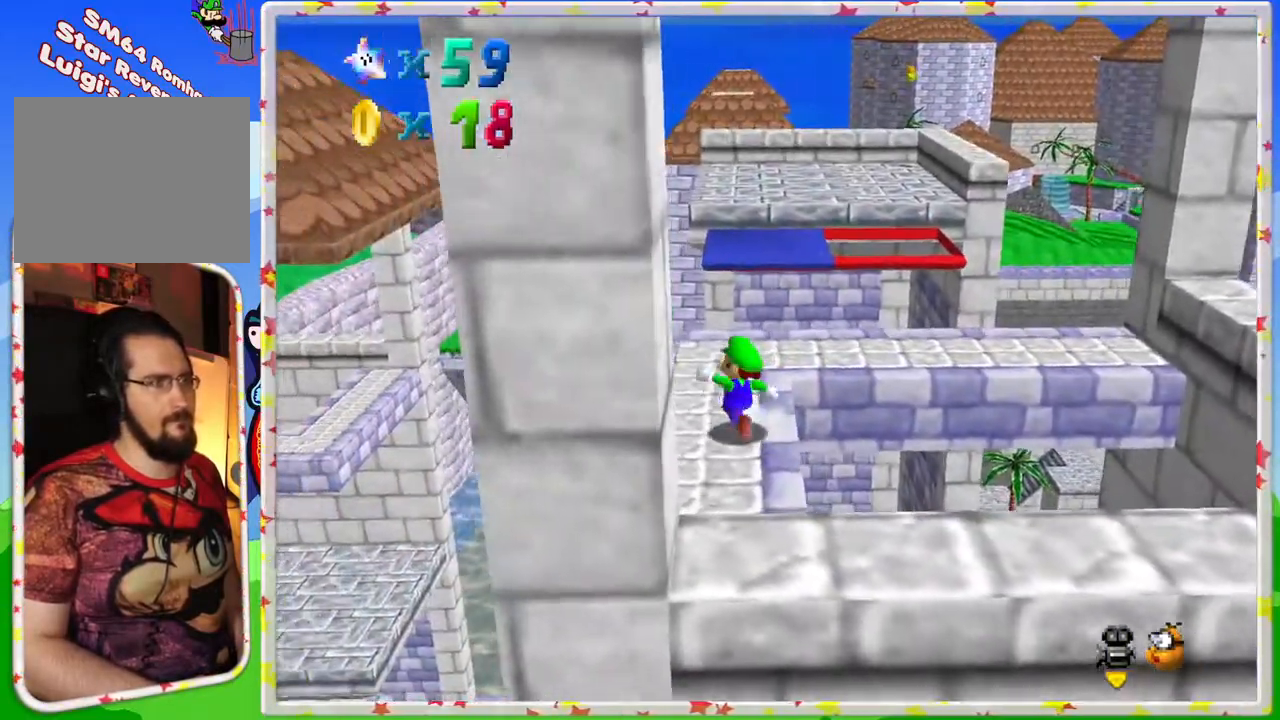
{"buttons": [], "left_stick": "up", "events": []}
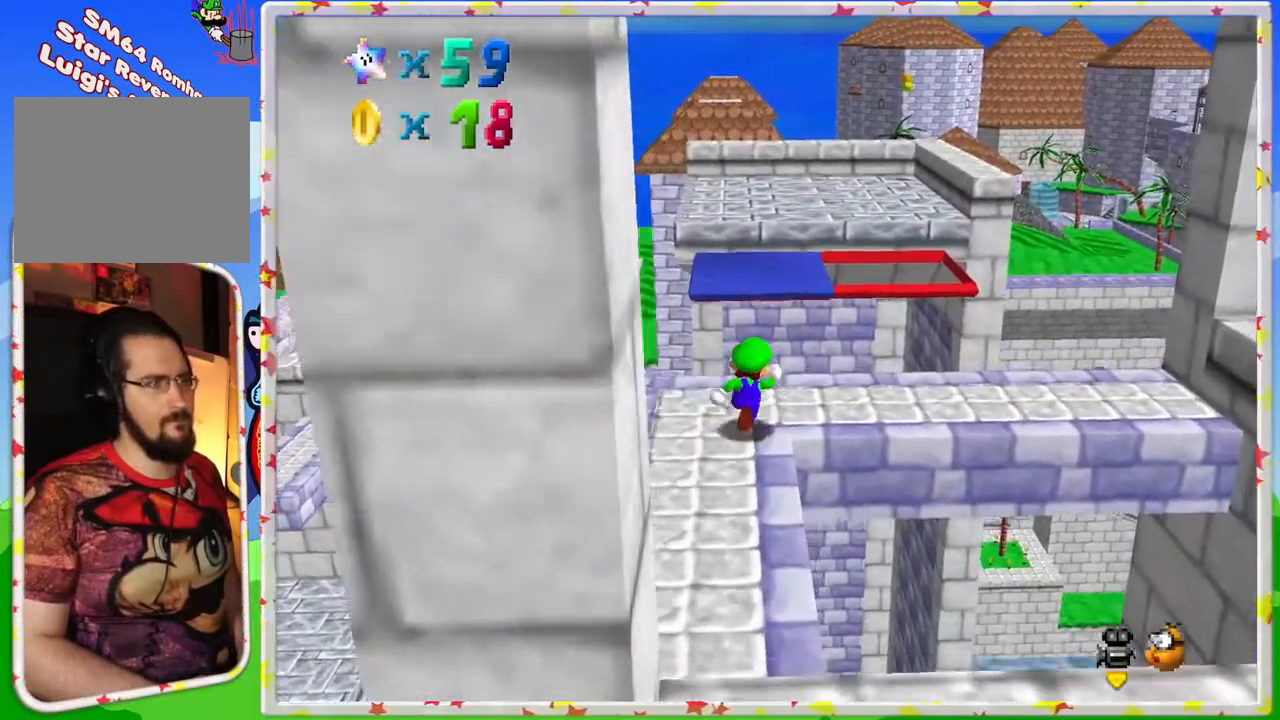
{"buttons": ["Z"], "left_stick": "down-right", "events": [[50, "Z", "down"], [100, "A", "down"], [317, "left_stick", "down-right"], [417, "A", "up"]]}
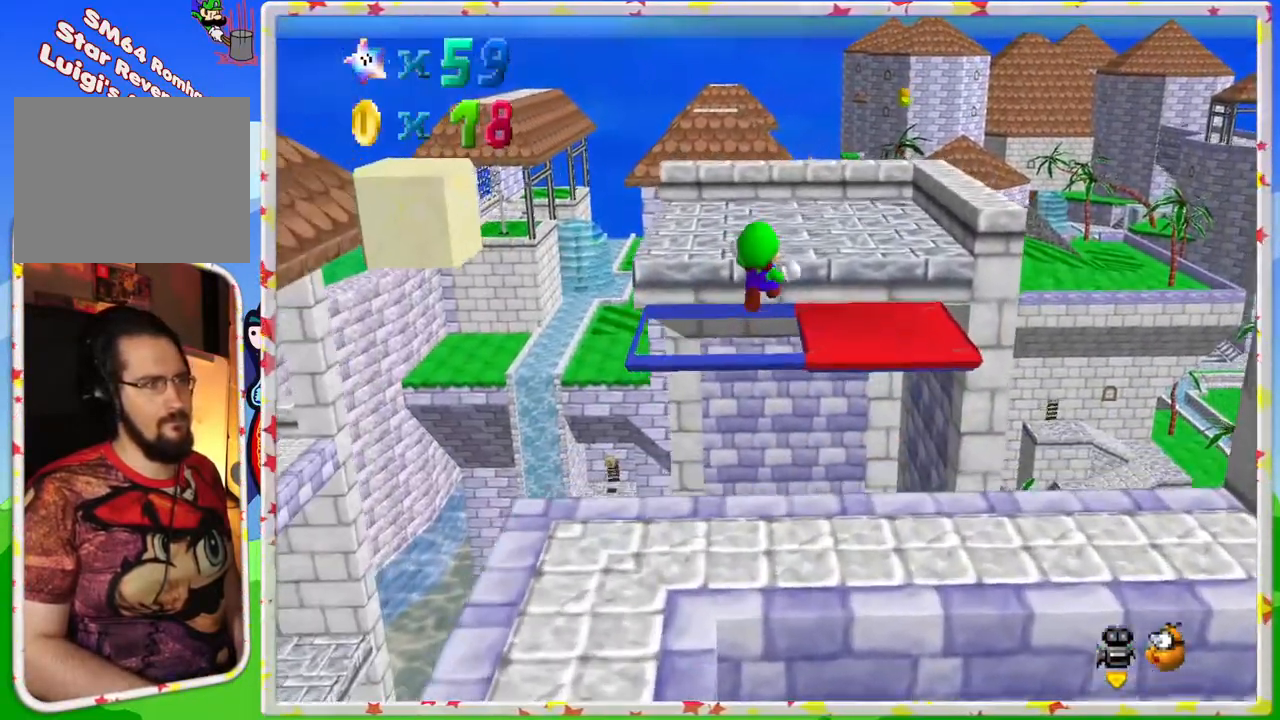
{"buttons": ["Z"], "left_stick": "up-right", "events": [[117, "left_stick", "down"], [383, "left_stick", "right"], [467, "left_stick", "up-right"]]}
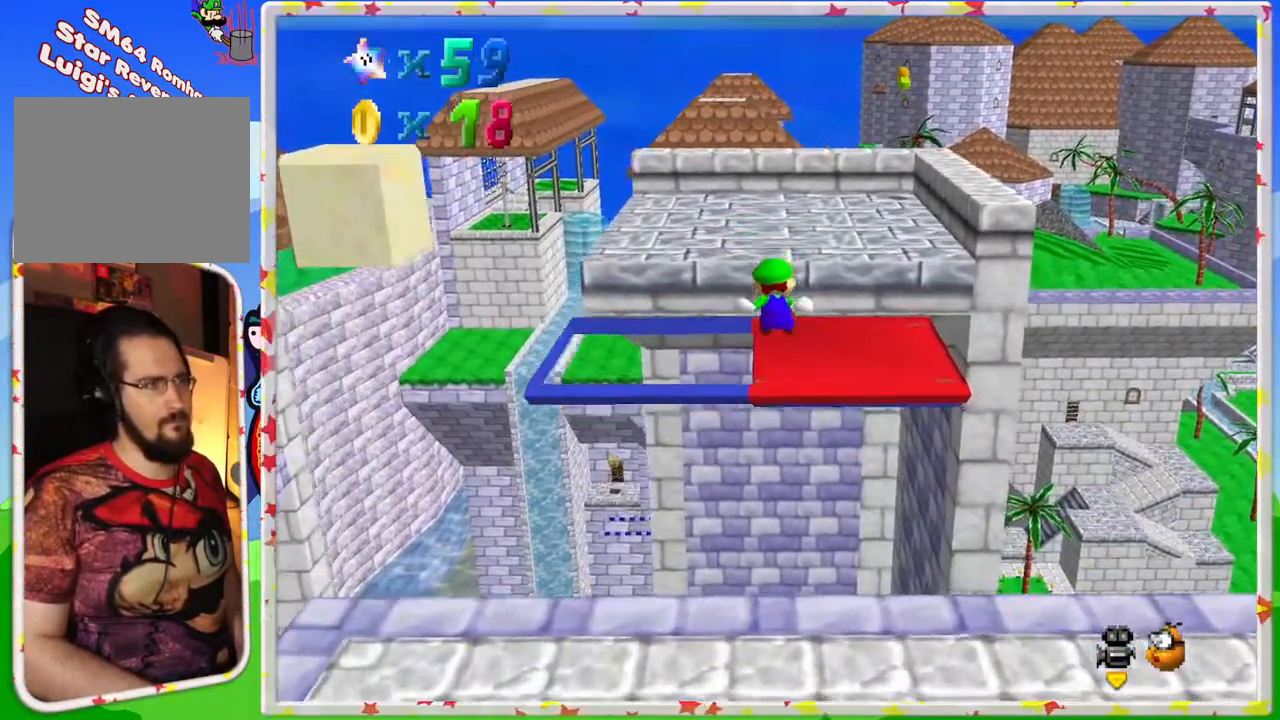
{"buttons": ["Z"], "left_stick": "up", "events": [[17, "left_stick", "up"], [167, "A", "down"], [483, "A", "up"]]}
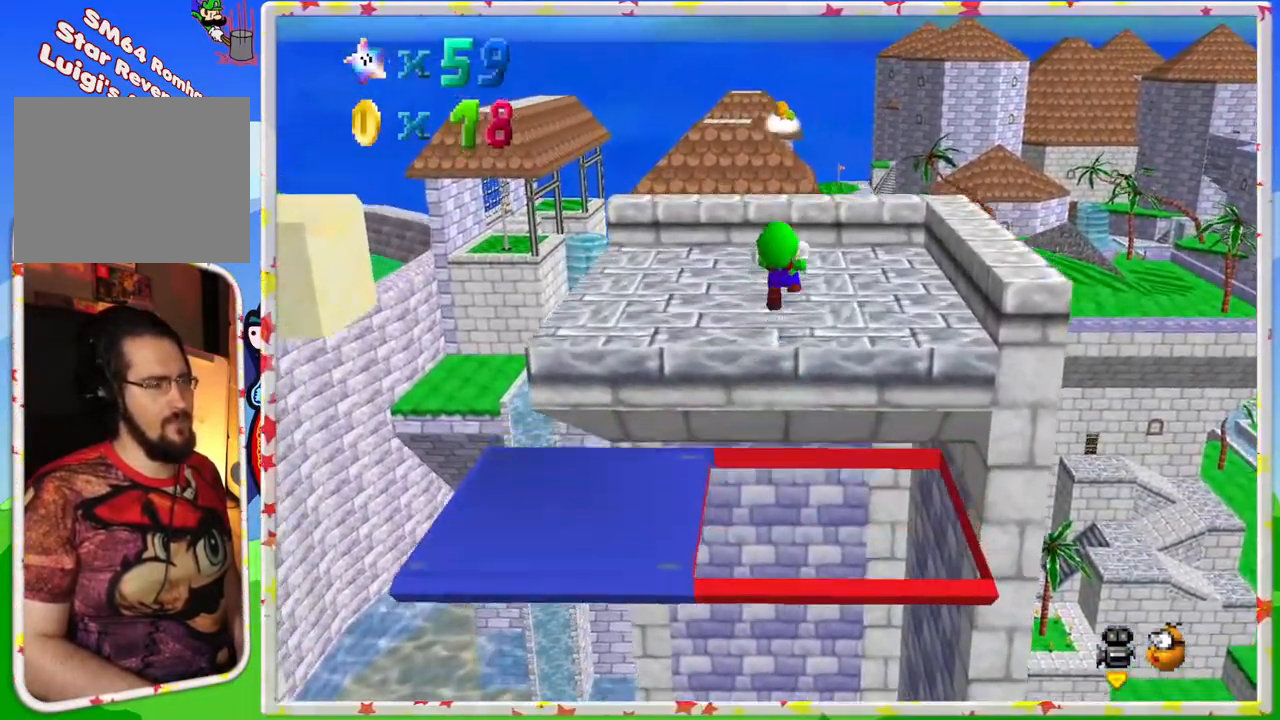
{"buttons": [], "left_stick": "center", "events": [[33, "Z", "up"], [133, "C_RIGHT", "down"], [150, "left_stick", "down-left"], [267, "C_RIGHT", "up"], [333, "C_RIGHT", "down"], [450, "C_RIGHT", "up"], [467, "left_stick", "center"]]}
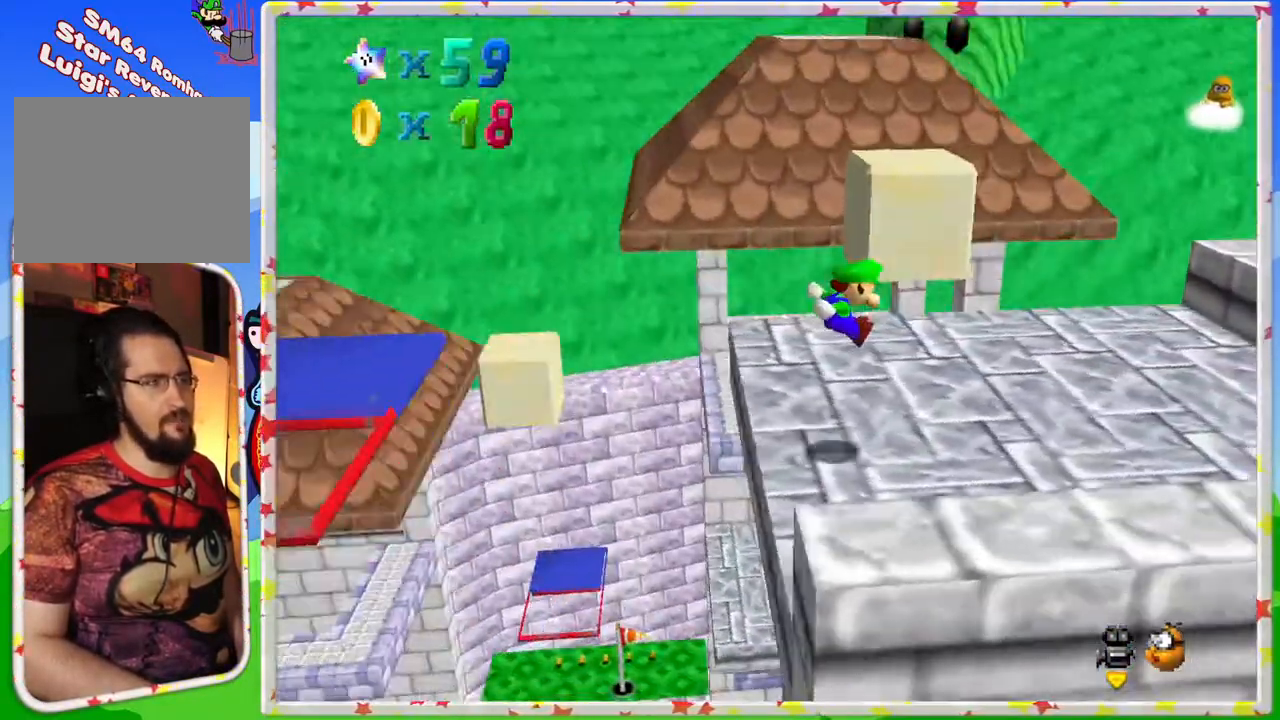
{"buttons": [], "left_stick": "right", "events": [[267, "left_stick", "right"]]}
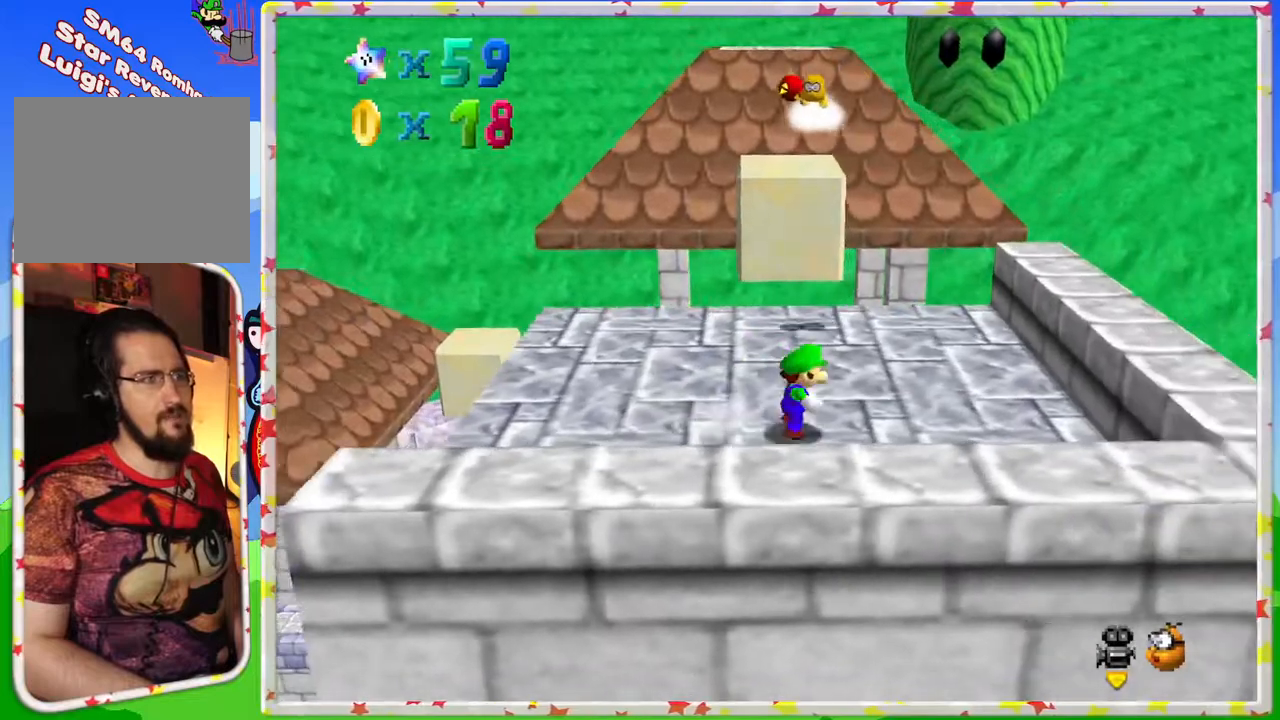
{"buttons": [], "left_stick": "up", "events": [[50, "left_stick", "up"]]}
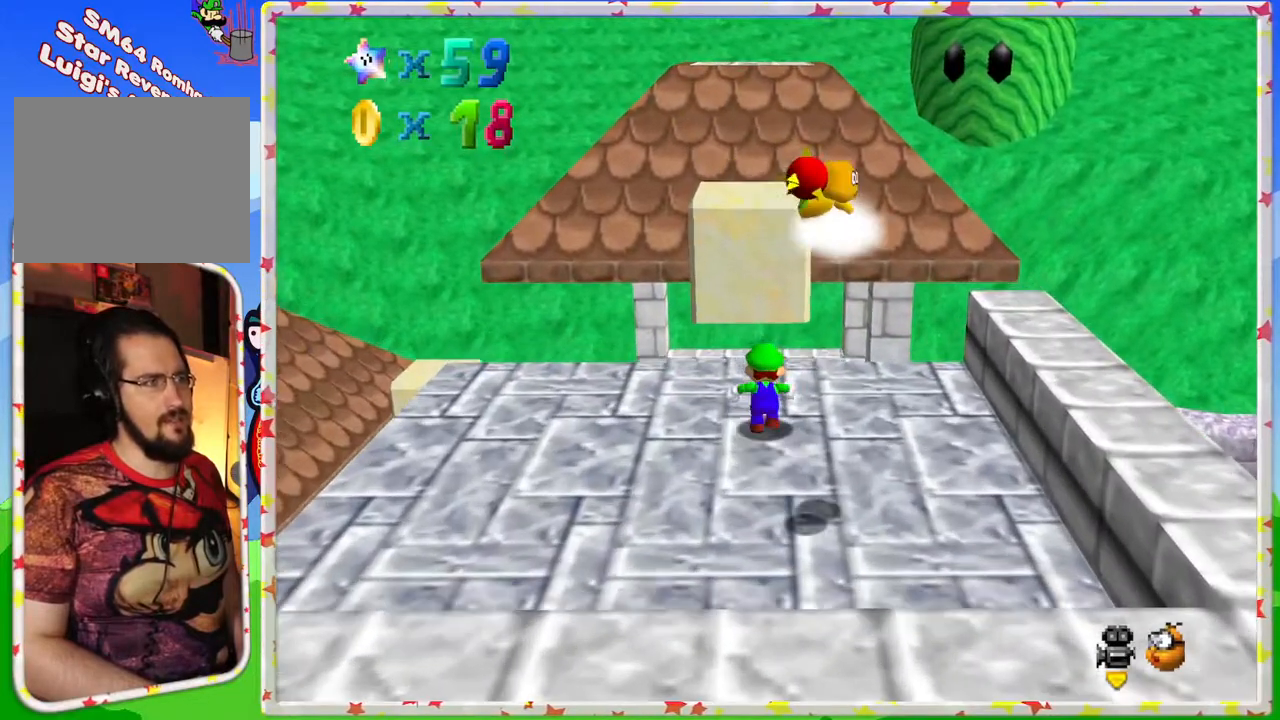
{"buttons": ["A", "Z"], "left_stick": "center", "events": [[67, "Z", "down"], [167, "A", "down"], [483, "left_stick", "center"]]}
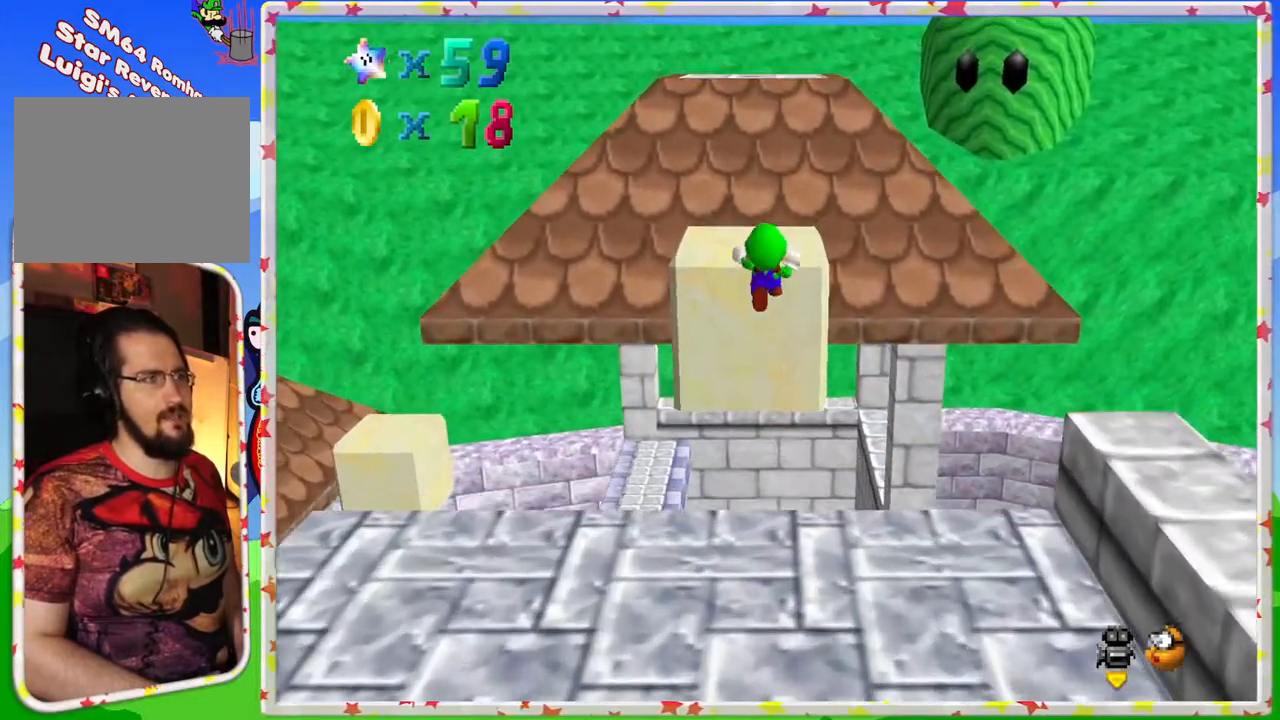
{"buttons": [], "left_stick": "center", "events": [[50, "left_stick", "down"], [117, "A", "up"], [117, "Z", "up"], [433, "left_stick", "center"]]}
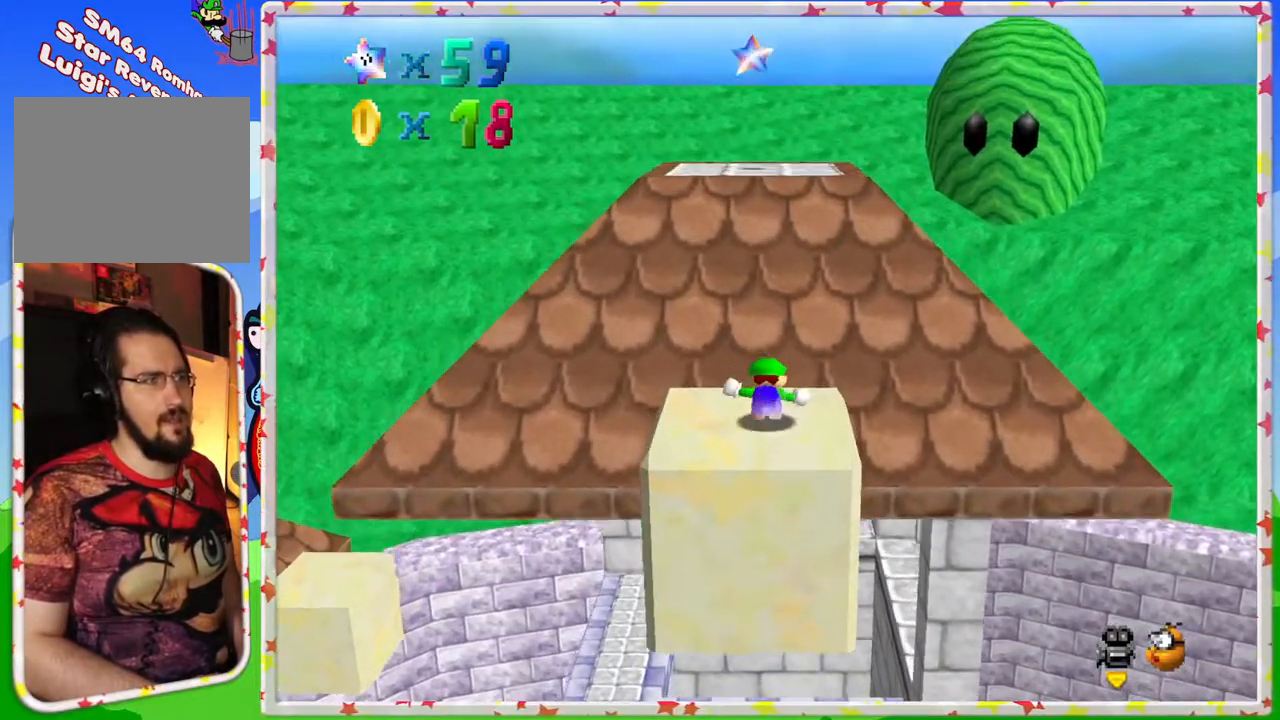
{"buttons": [], "left_stick": "up", "events": [[467, "left_stick", "up"]]}
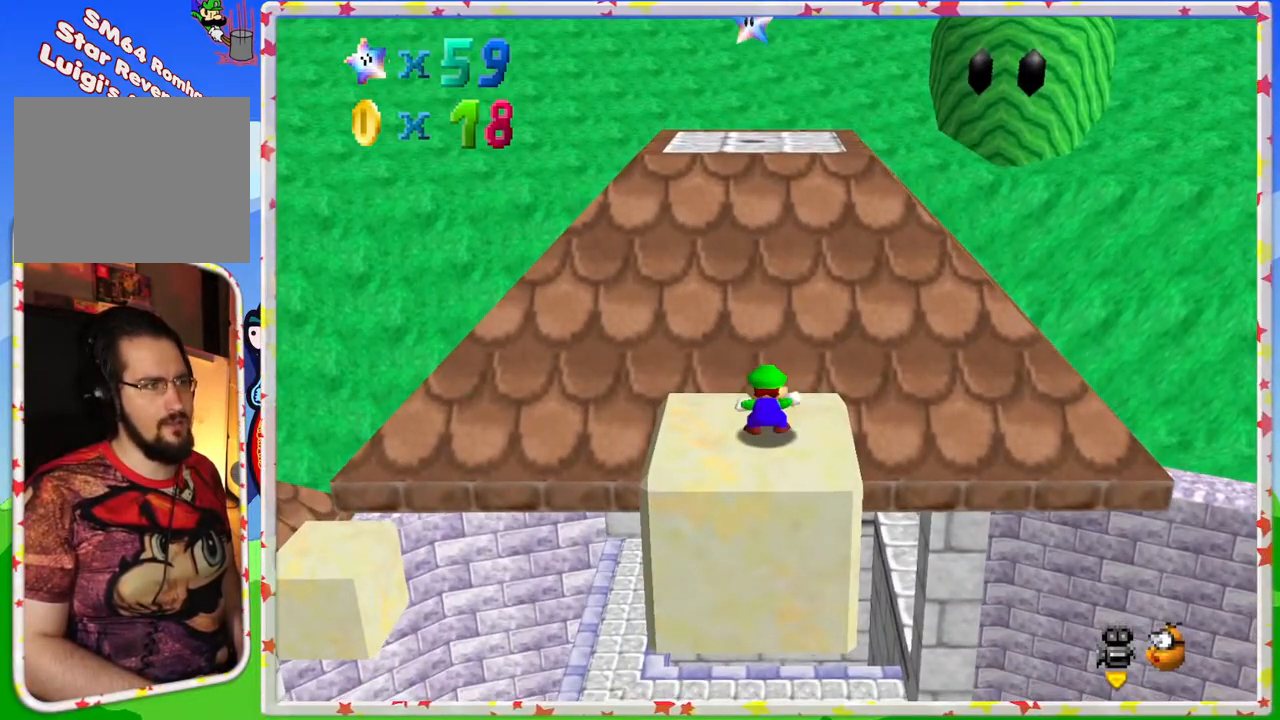
{"buttons": ["A"], "left_stick": "left", "events": [[67, "left_stick", "center"], [183, "A", "down"], [267, "left_stick", "down"], [500, "left_stick", "left"]]}
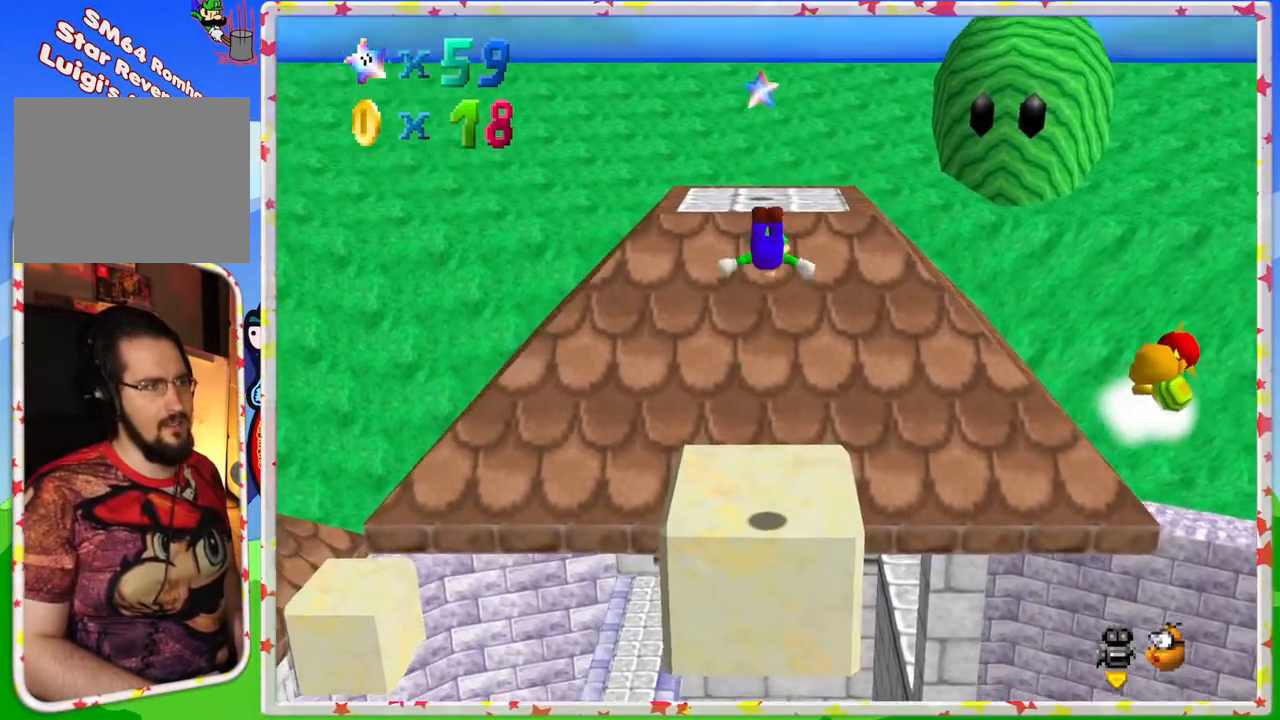
{"buttons": [], "left_stick": "up", "events": [[33, "A", "up"], [33, "left_stick", "up"]]}
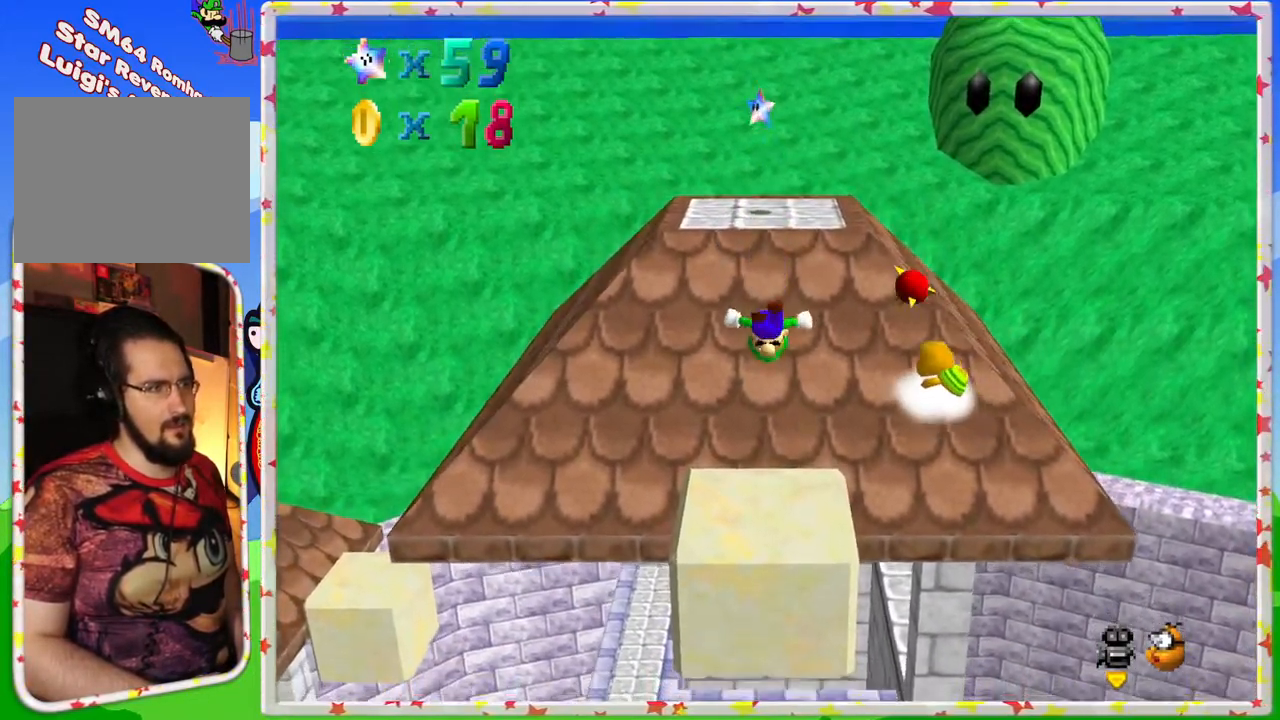
{"buttons": [], "left_stick": "center", "events": [[67, "left_stick", "center"]]}
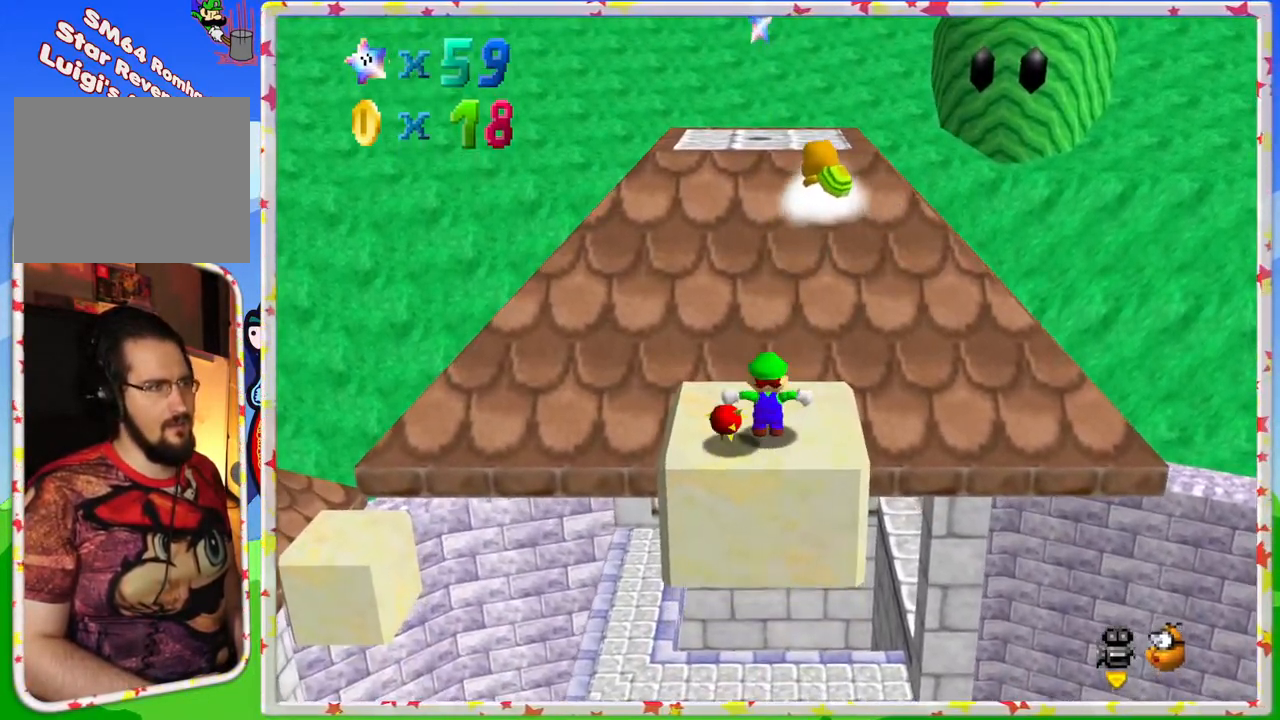
{"buttons": [], "left_stick": "center", "events": []}
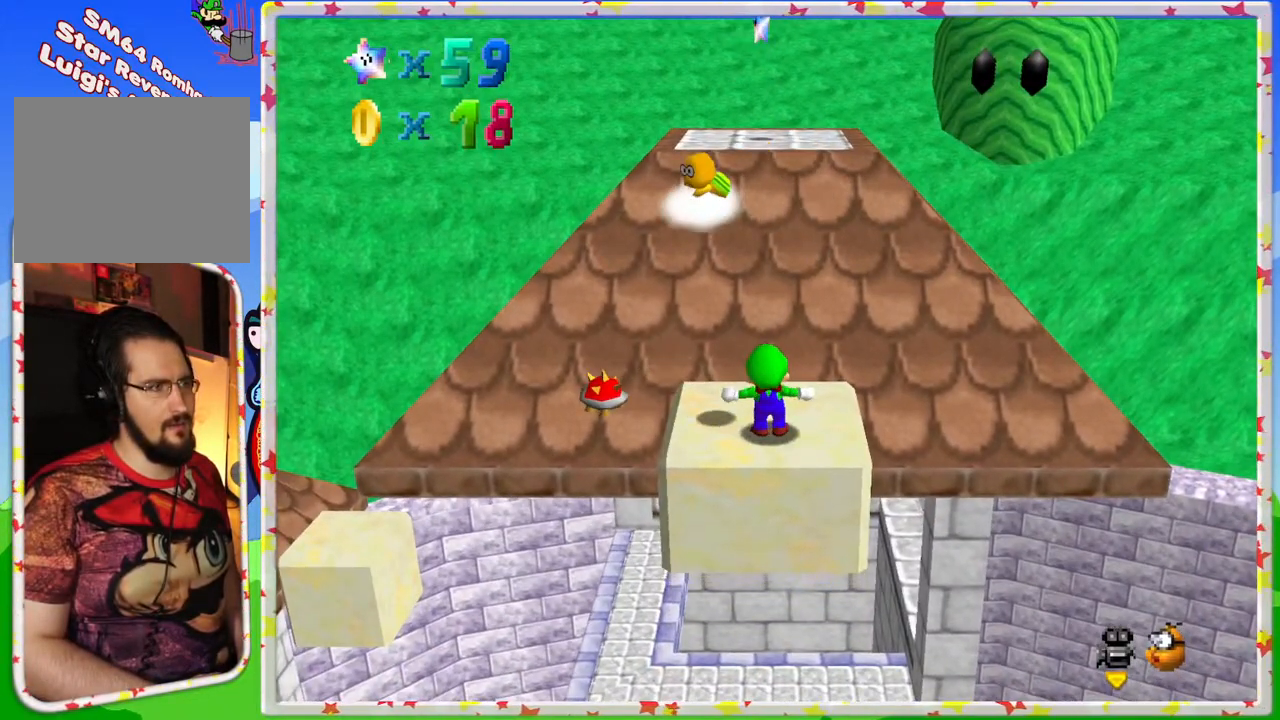
{"buttons": ["A"], "left_stick": "center", "events": [[483, "A", "down"]]}
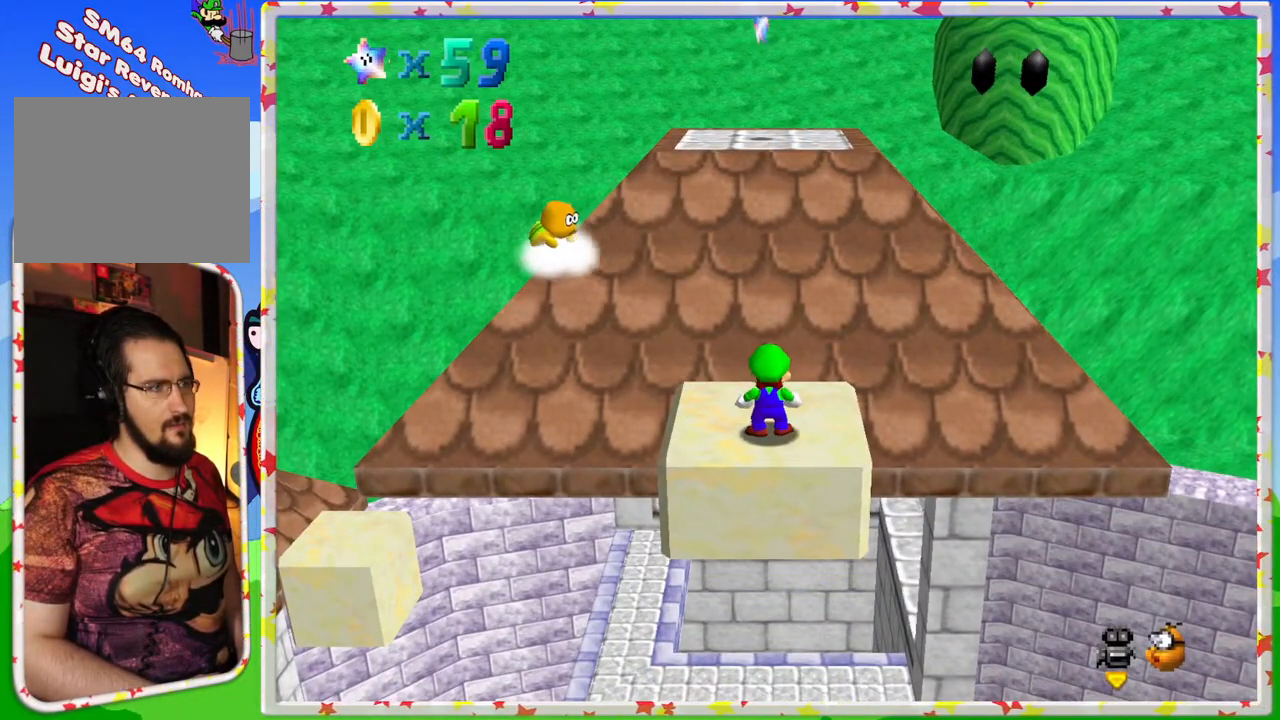
{"buttons": [], "left_stick": "up", "events": [[17, "left_stick", "up"], [67, "A", "up"]]}
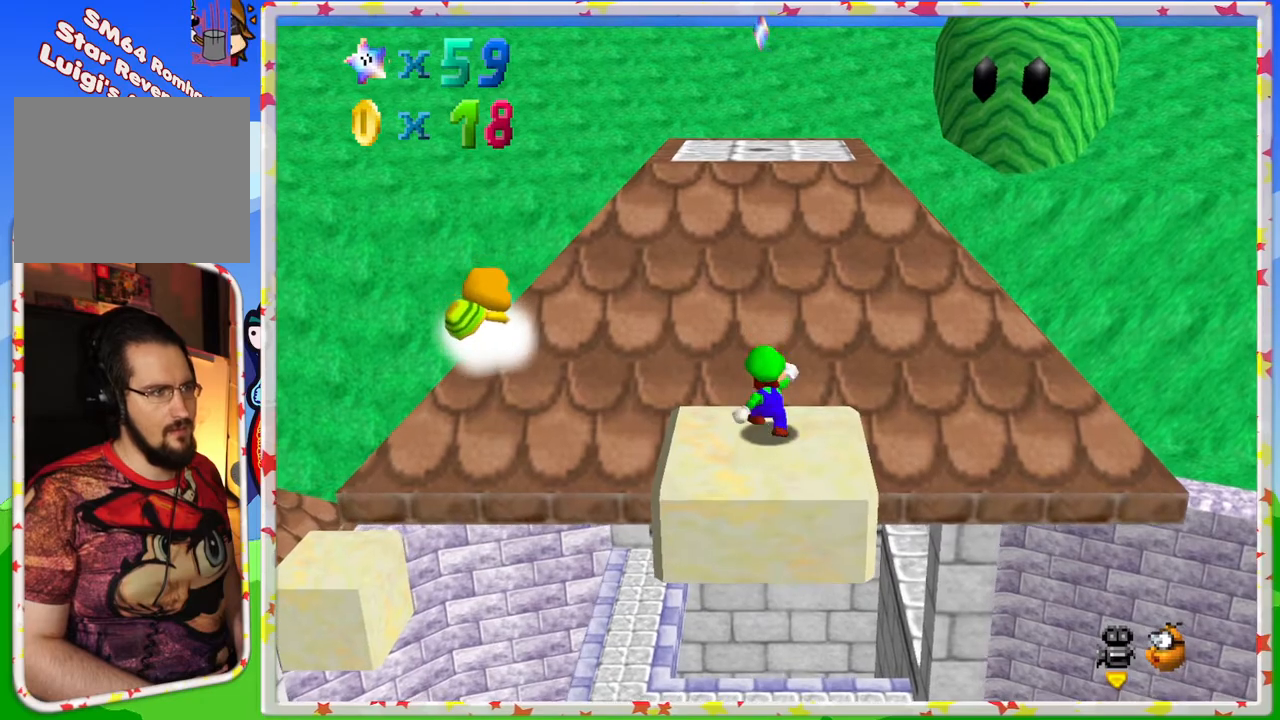
{"buttons": ["A"], "left_stick": "up", "events": [[17, "A", "down"]]}
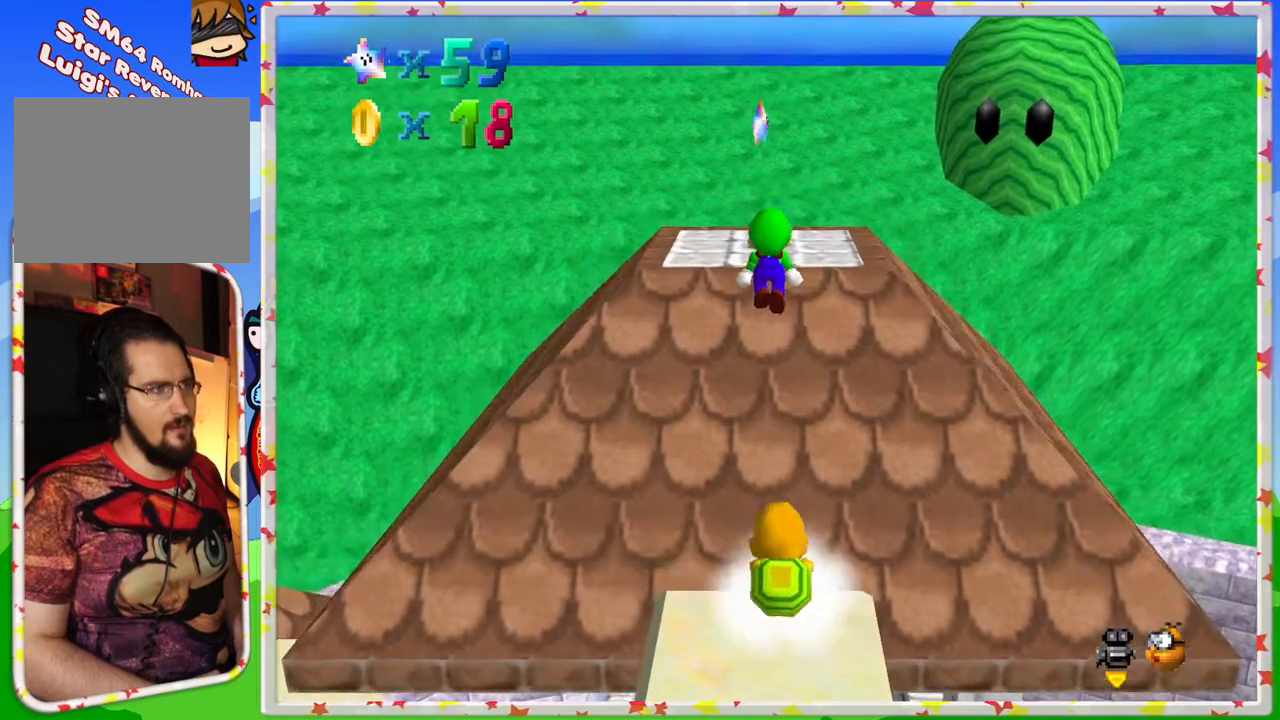
{"buttons": ["A"], "left_stick": "up", "events": [[117, "A", "up"], [500, "A", "down"]]}
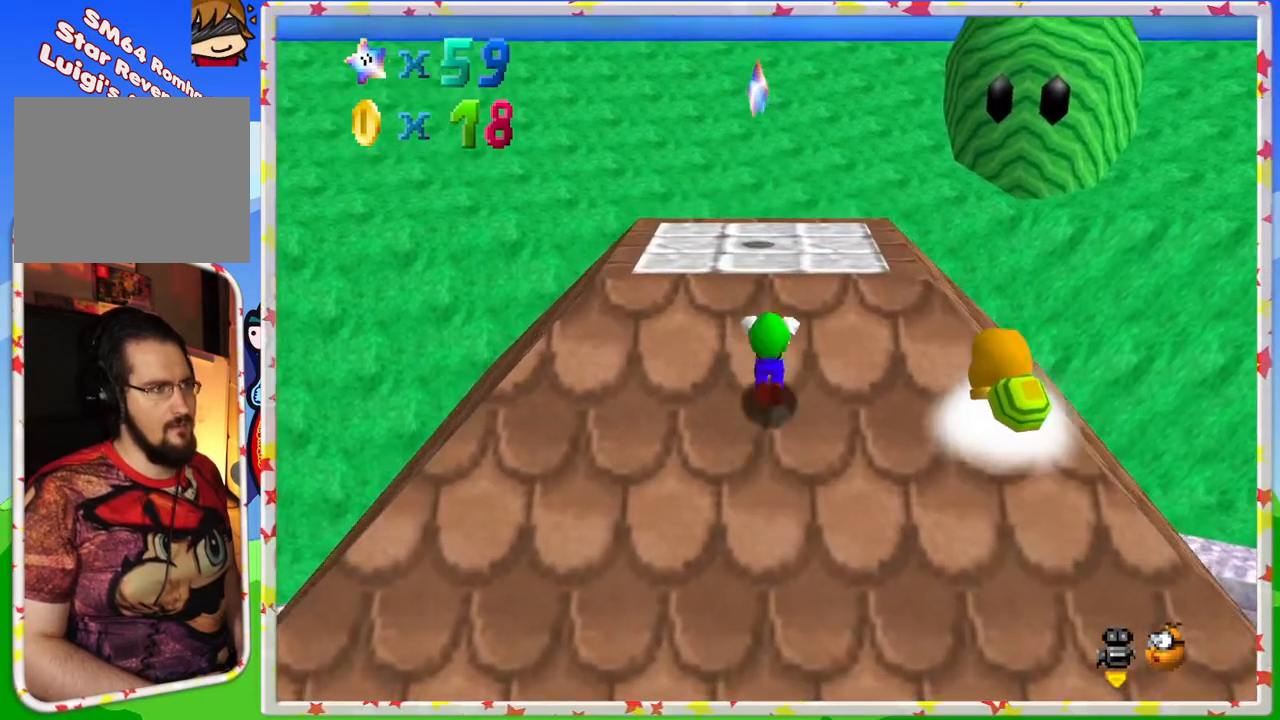
{"buttons": [], "left_stick": "down", "events": [[150, "A", "up"], [417, "left_stick", "down"]]}
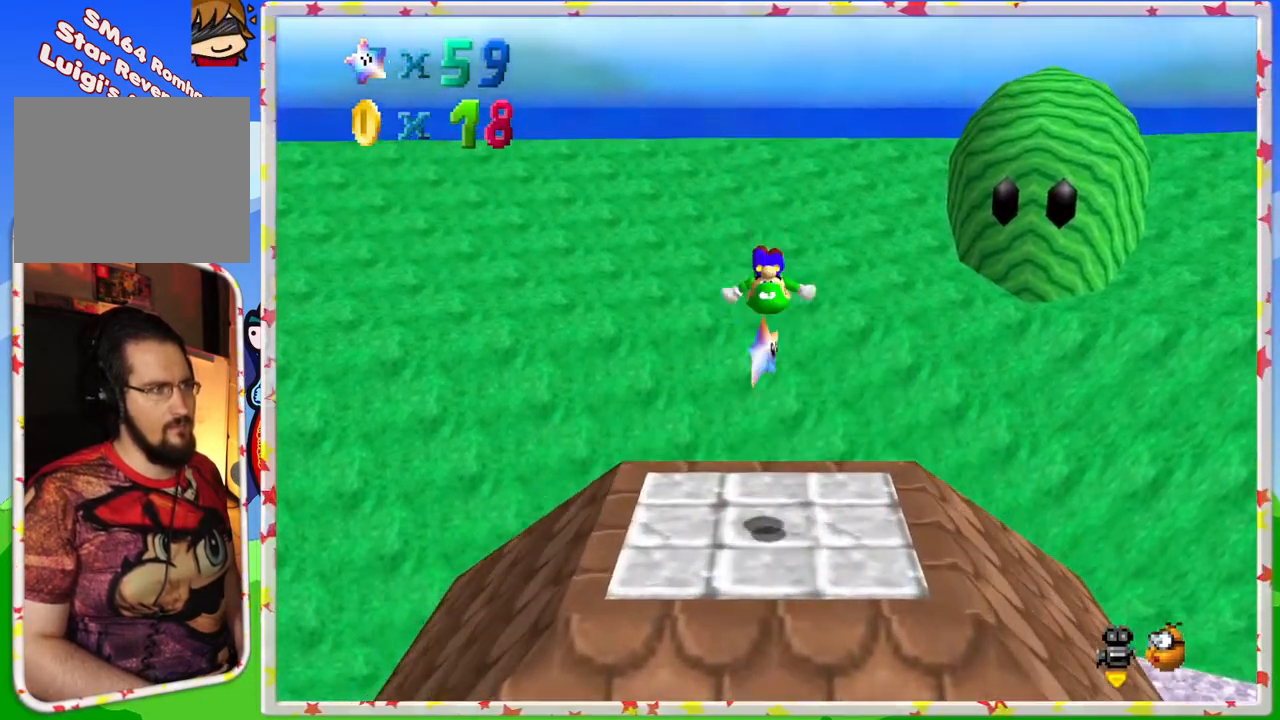
{"buttons": [], "left_stick": "down", "events": []}
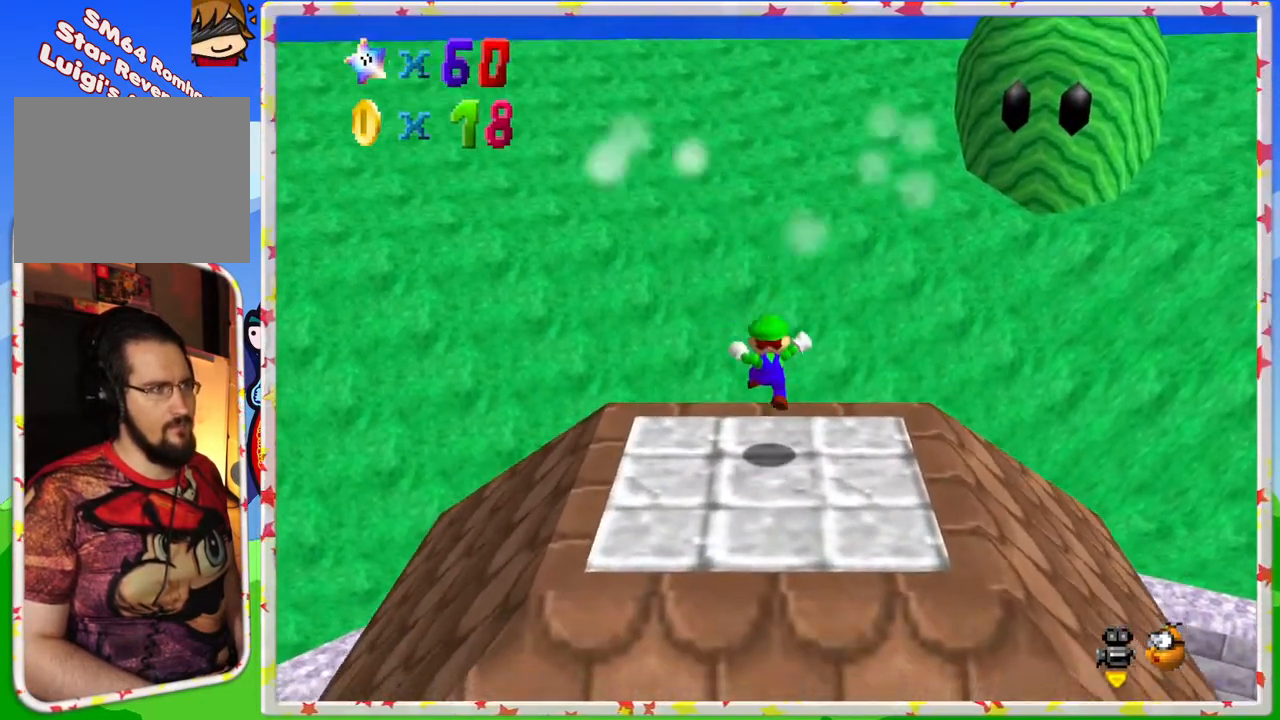
{"buttons": [], "left_stick": "center", "events": [[133, "left_stick", "center"], [200, "A", "down"], [333, "A", "up"]]}
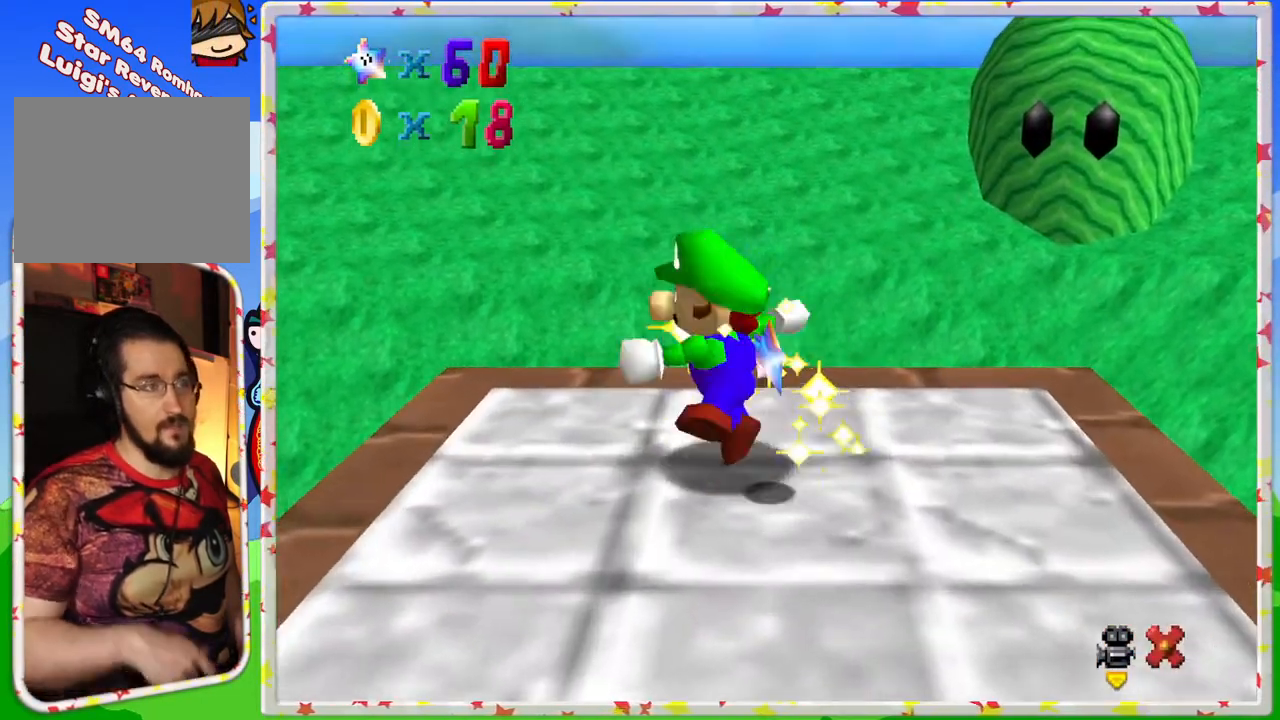
{"buttons": [], "left_stick": "center", "events": []}
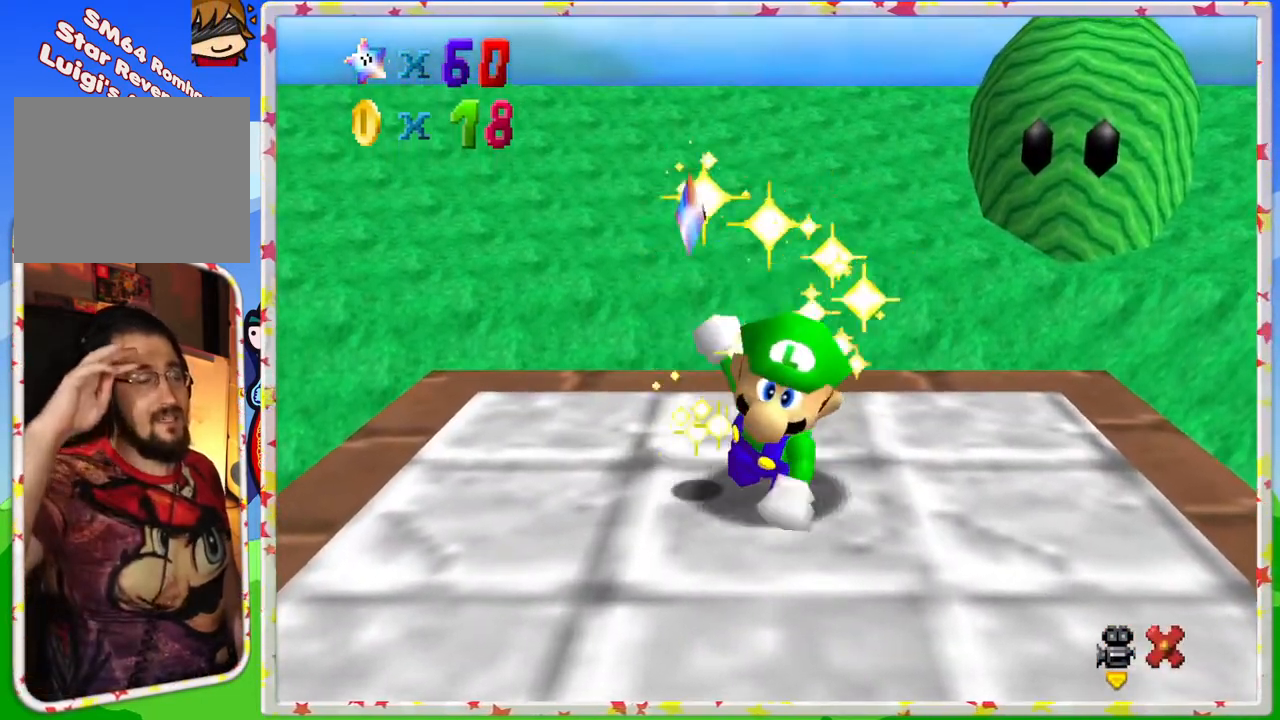
{"buttons": [], "left_stick": "center", "events": []}
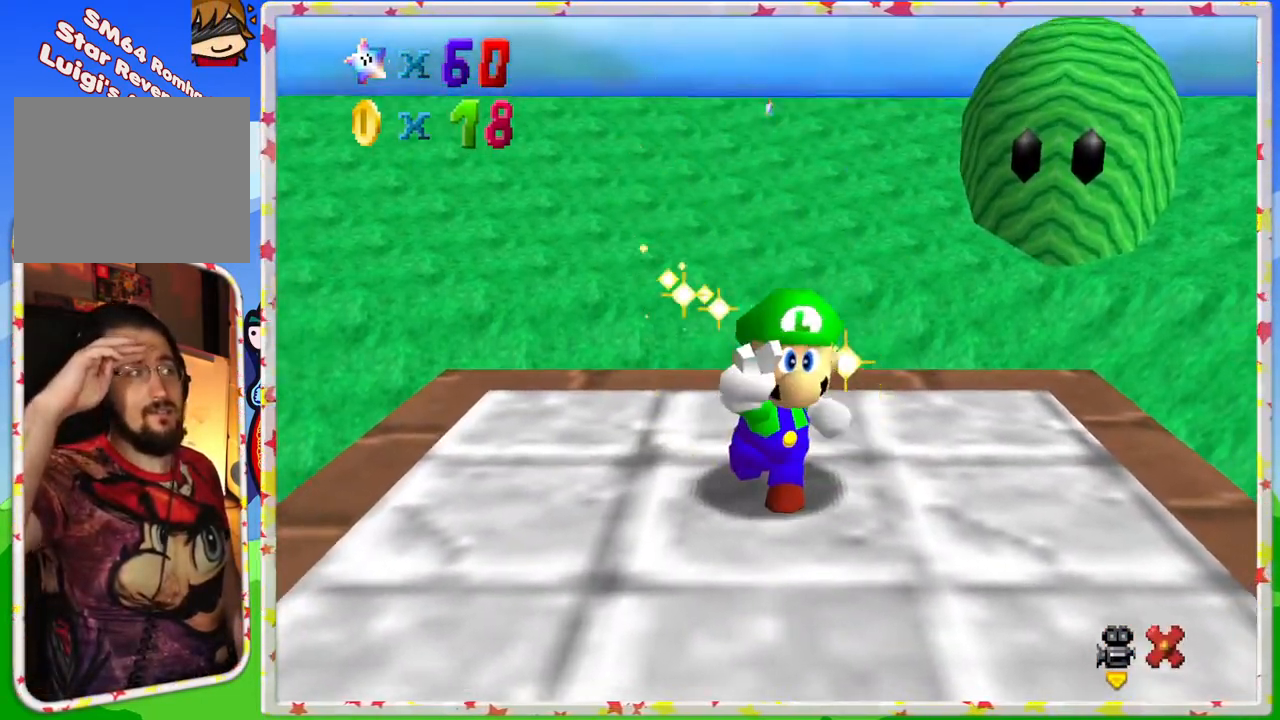
{"buttons": [], "left_stick": "center", "events": []}
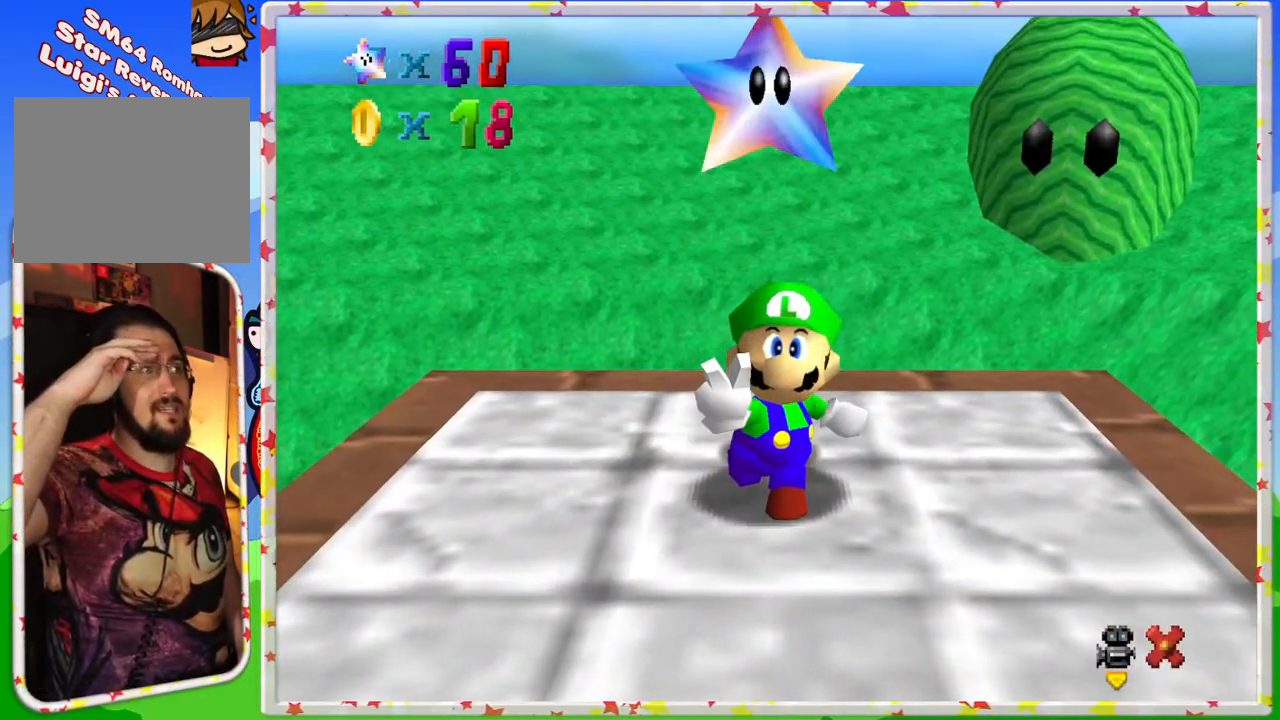
{"buttons": [], "left_stick": "center", "events": []}
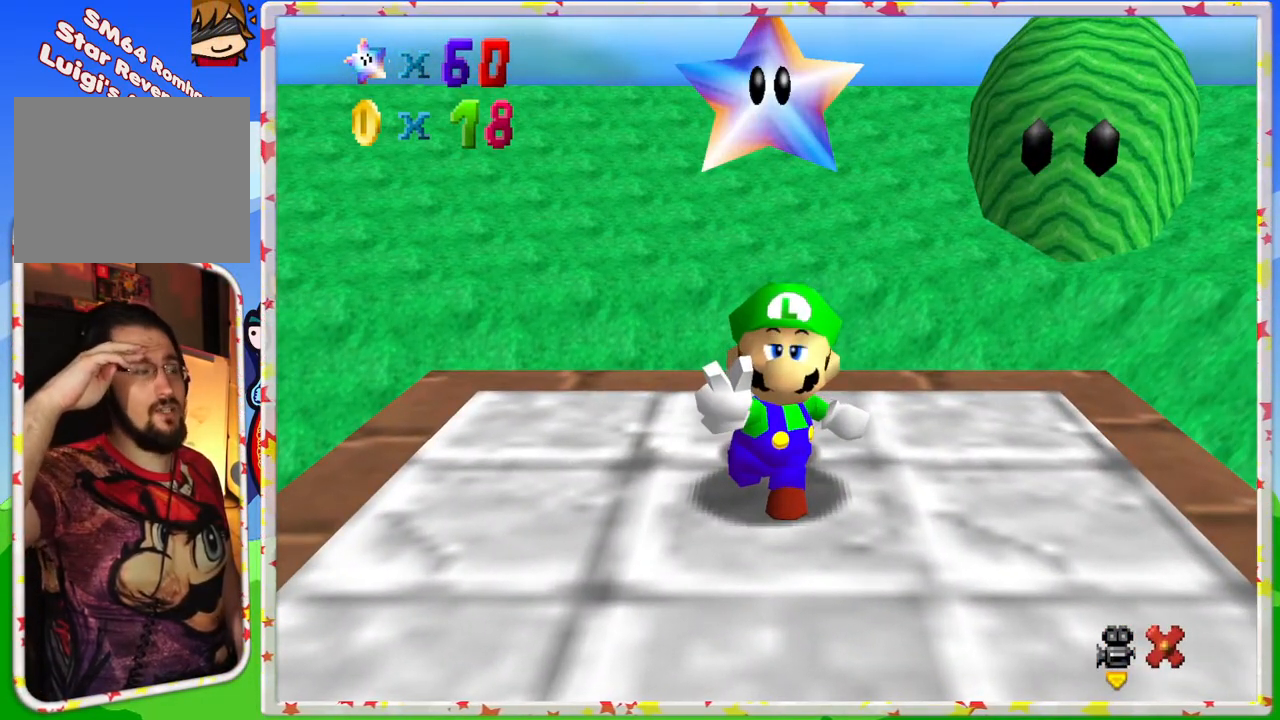
{"buttons": [], "left_stick": "center", "events": []}